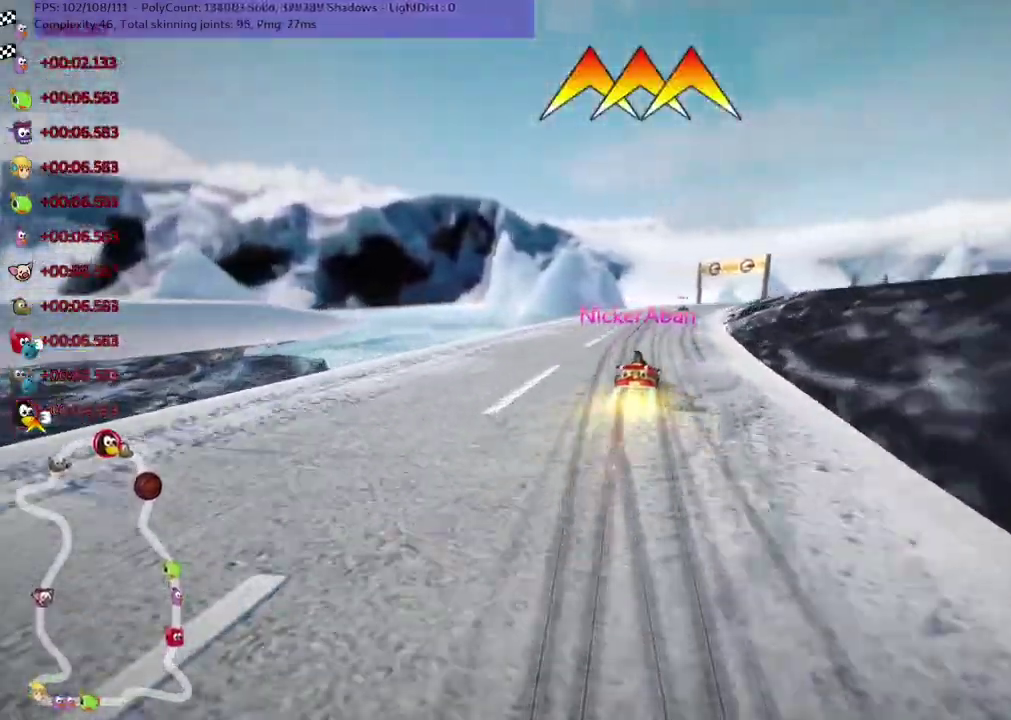
Gameplay with keyboard; each line is a JSON object with the keys held at the frame after it. "events" lists presses ("down") and releases ("up") of ".", "/", "alt_r", "b", "c", "comma", "ctrl_r", "d", "down", "f", "g", "h", "j", "k", "l", "left", "m", "n", "quote", "return", "right", "semicolon", "shift_r", "space", "super", "up" and "v" between this image and that frame as [ms after this image, input, new state], when the widget could be followed in between. No other keys are recorded. Mouse input is not recorded.
{"keys": []}
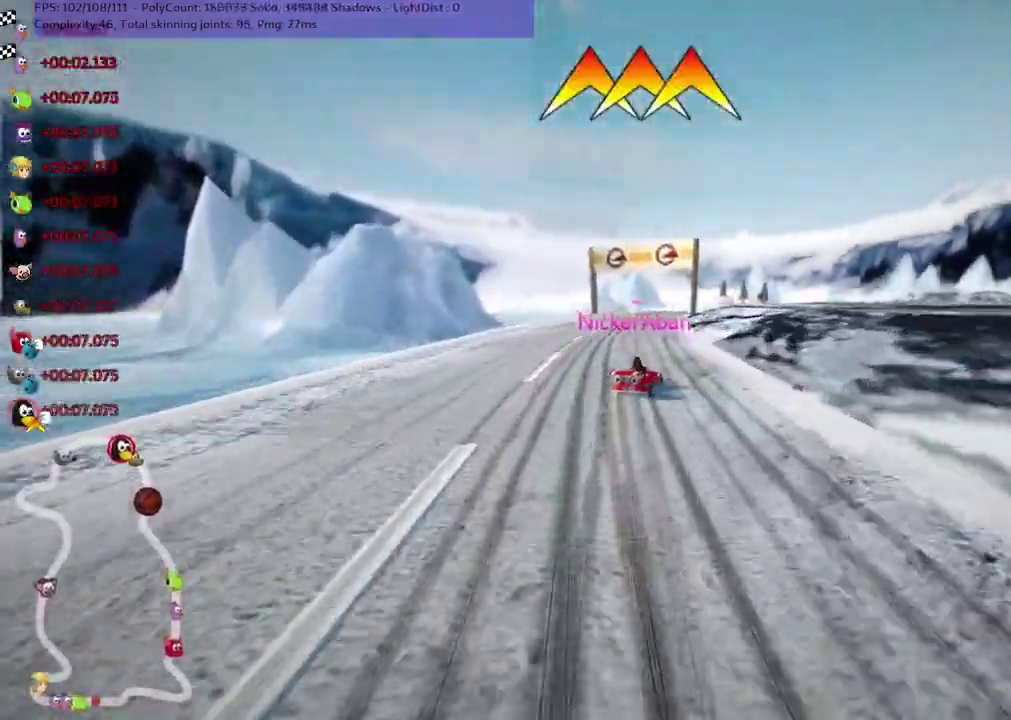
{"keys": [], "events": []}
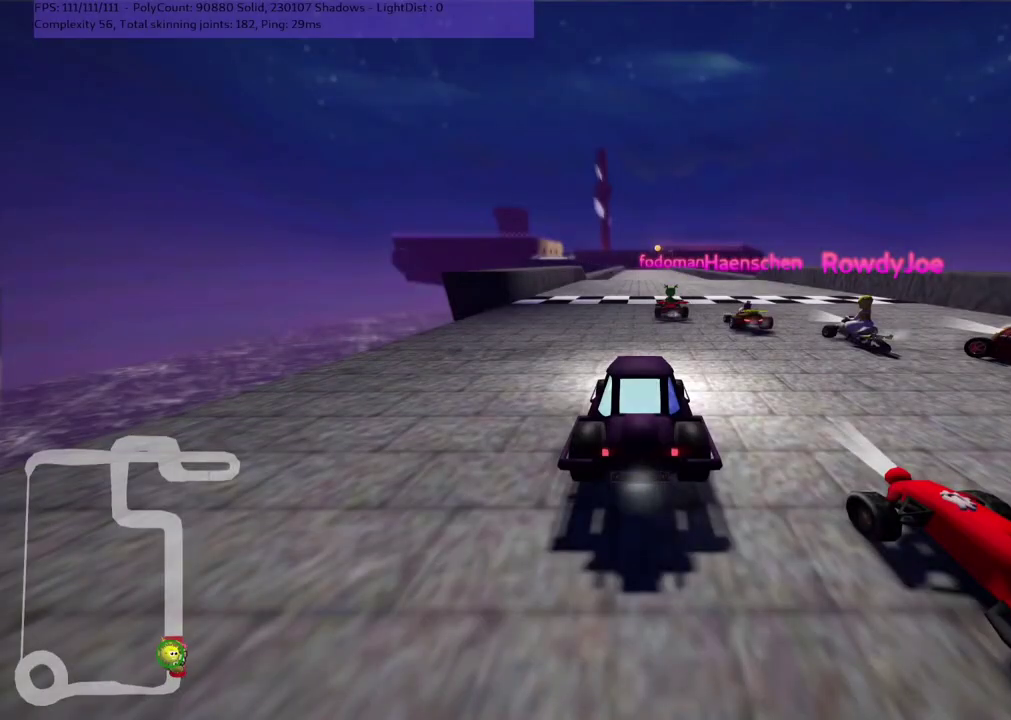
{"keys": [], "events": []}
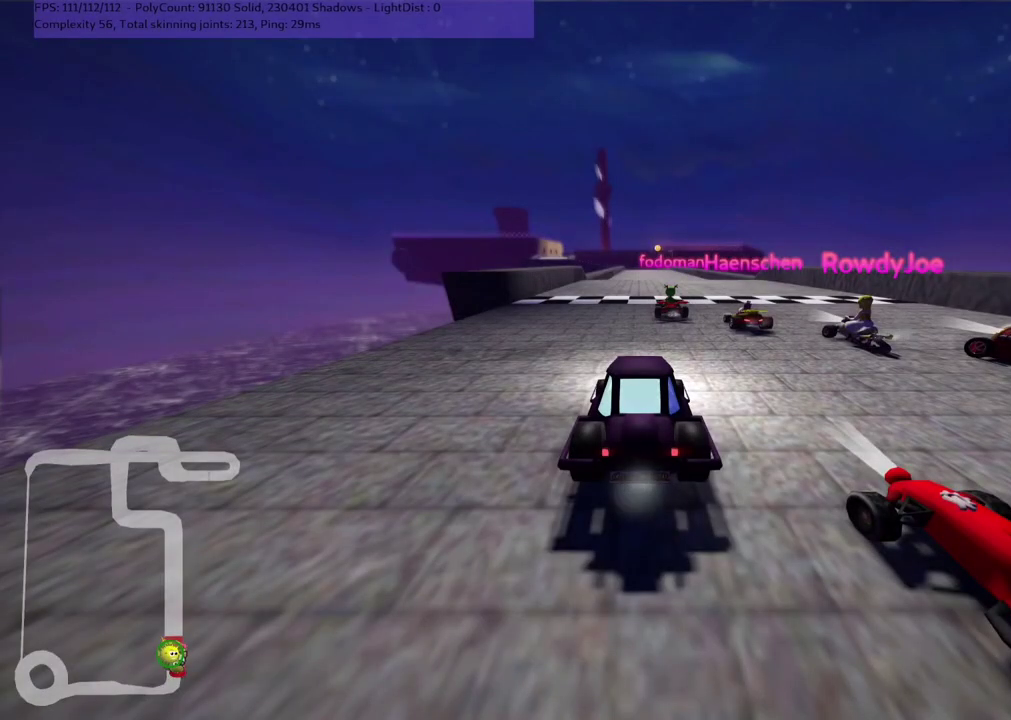
{"keys": [], "events": []}
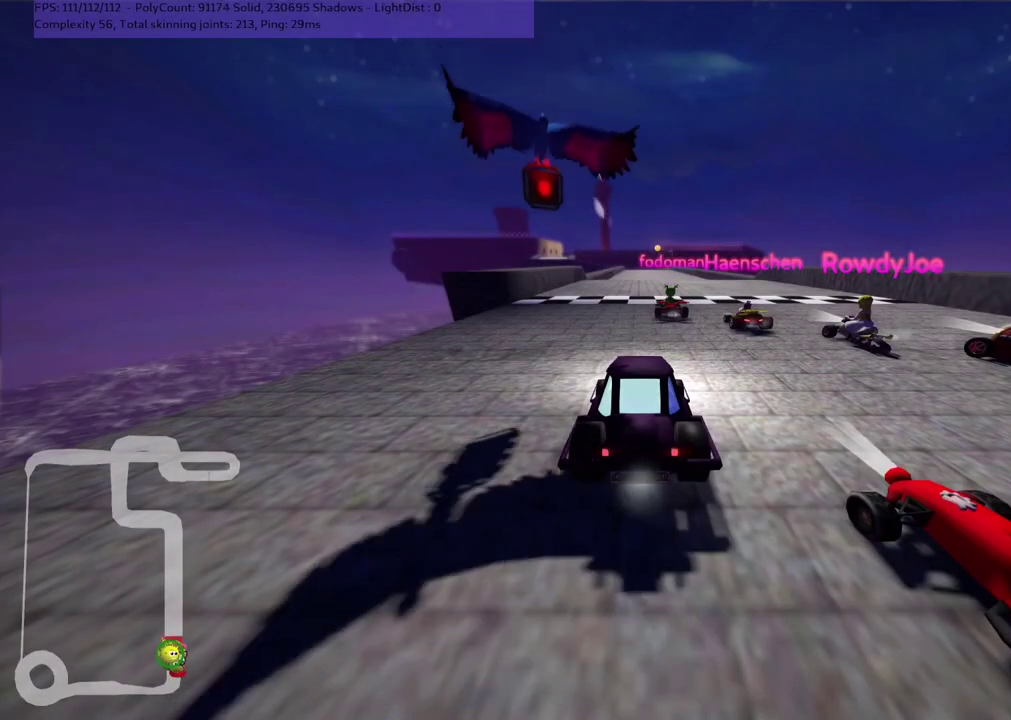
{"keys": [], "events": []}
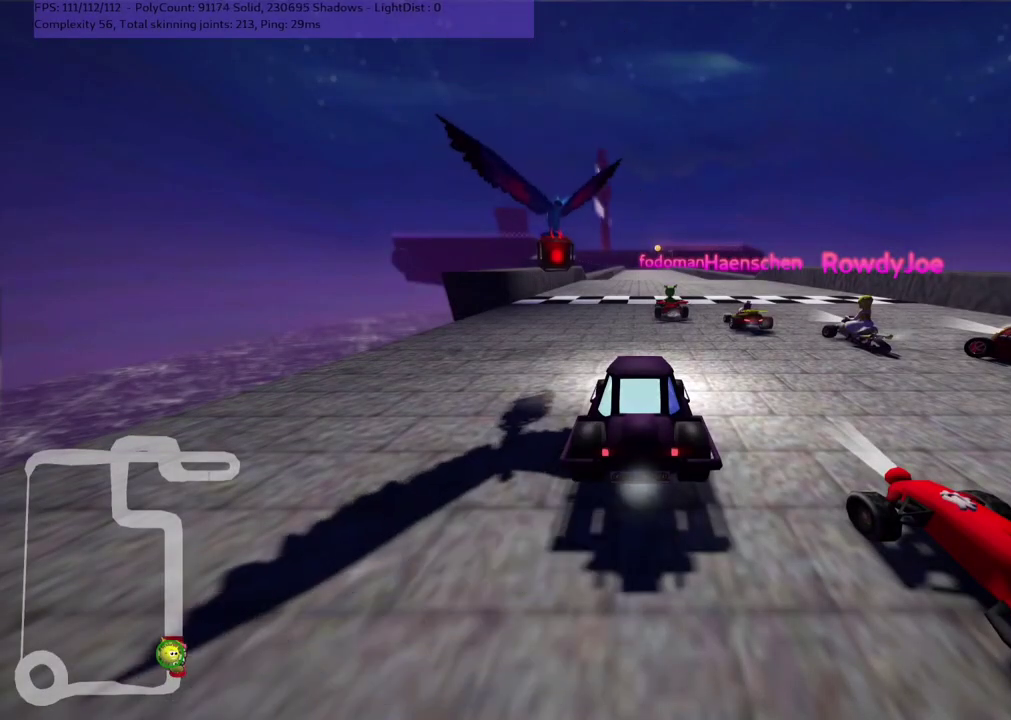
{"keys": [], "events": []}
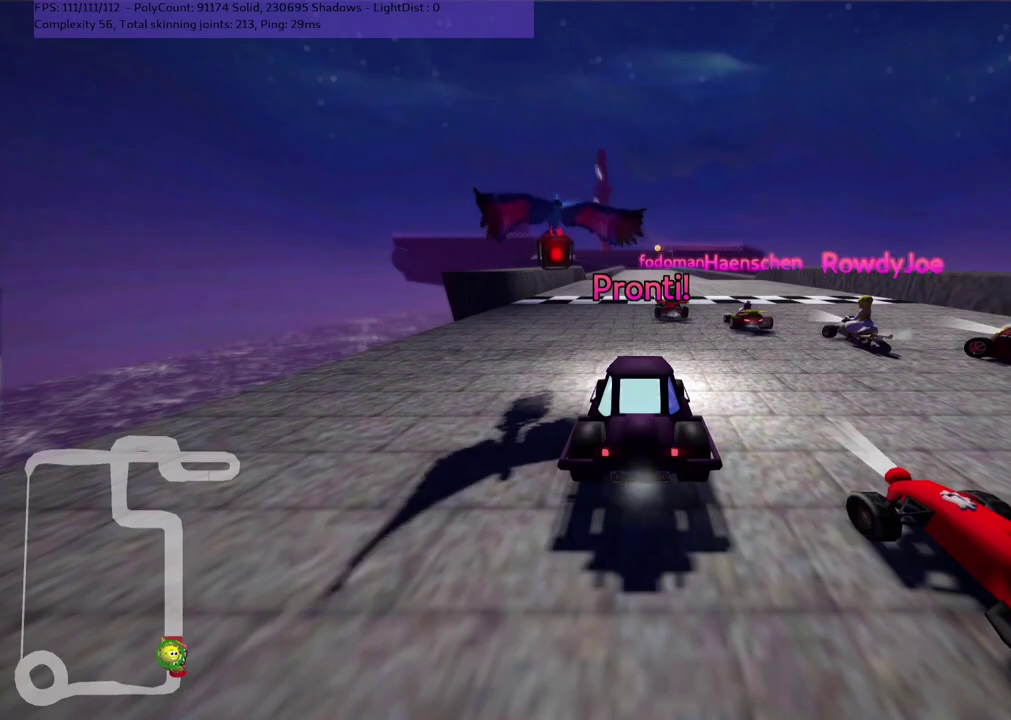
{"keys": [], "events": []}
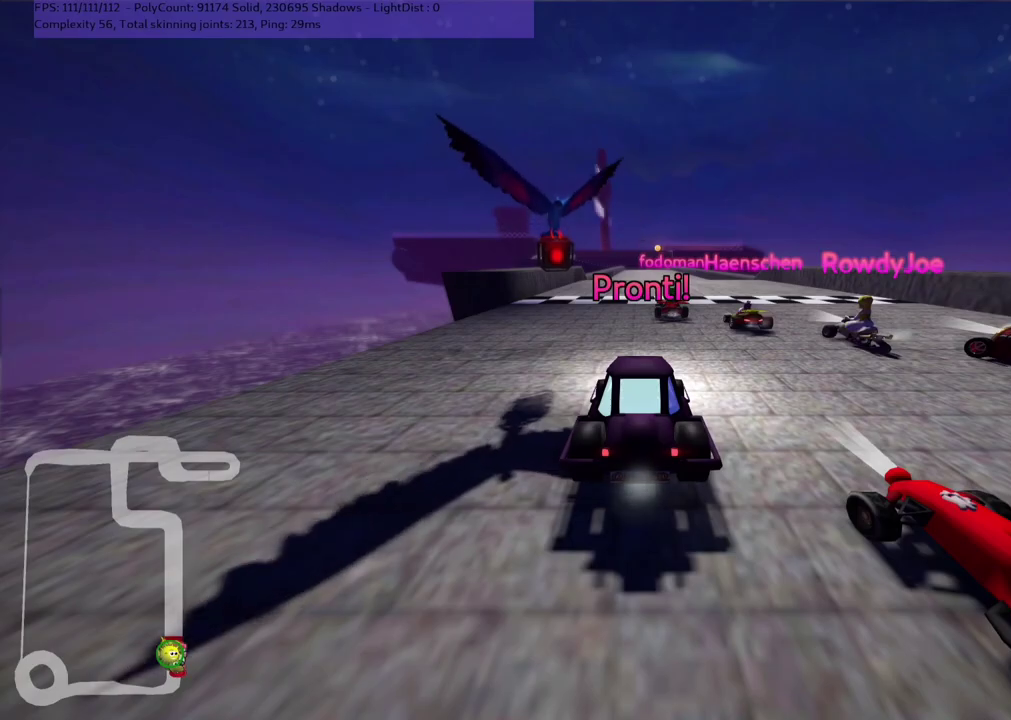
{"keys": ["up"], "events": [[250, "up", "down"]]}
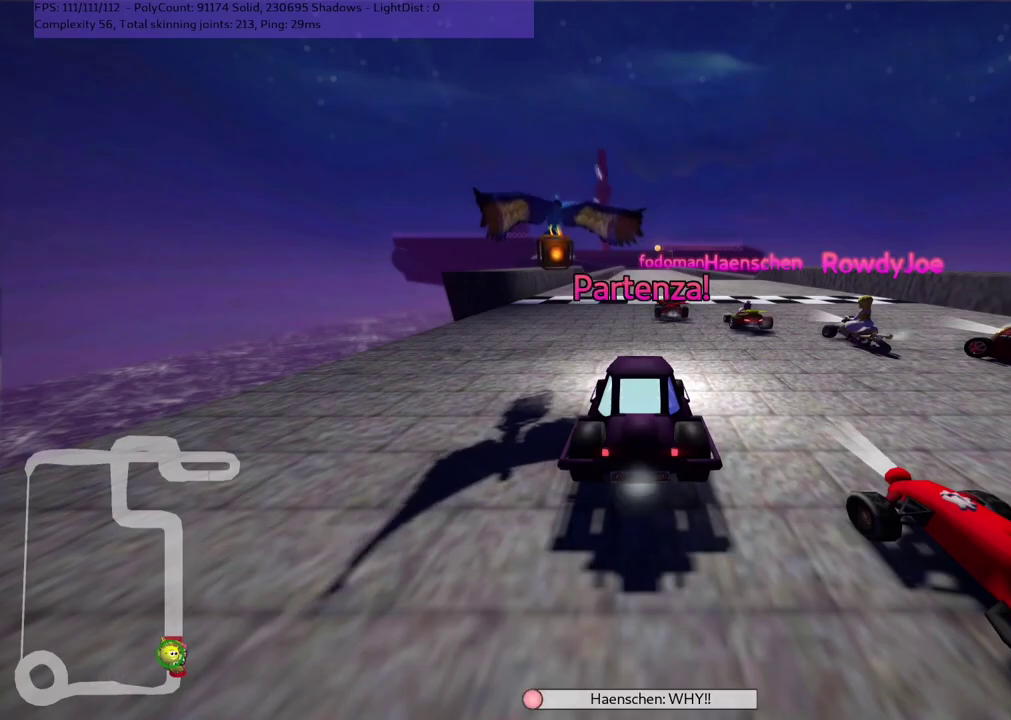
{"keys": ["up"], "events": []}
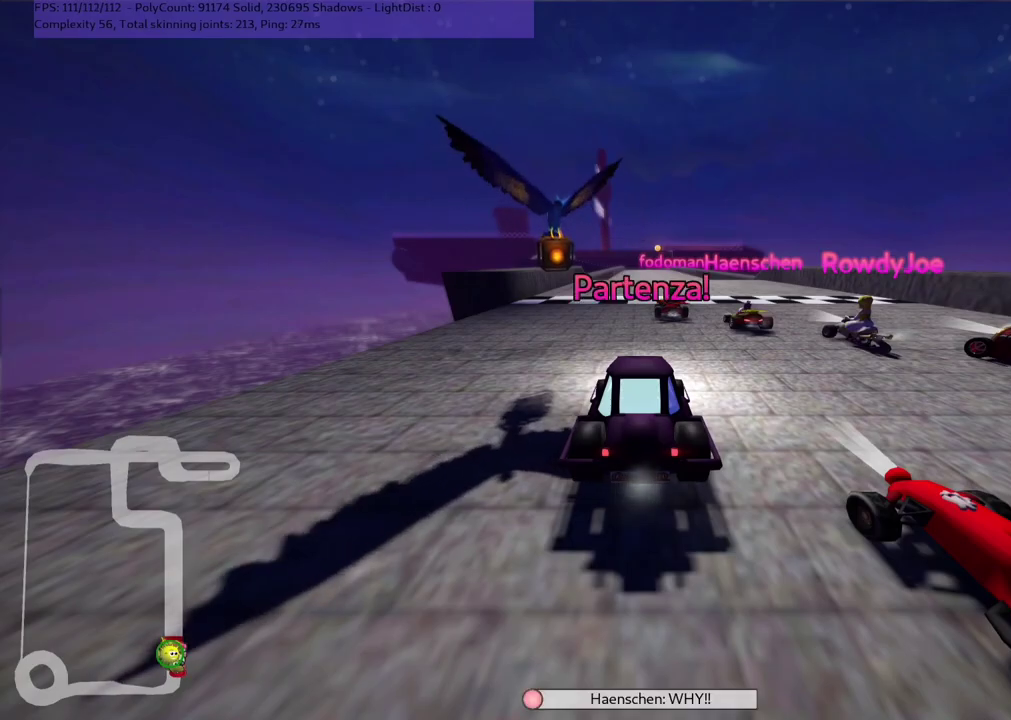
{"keys": ["up"], "events": []}
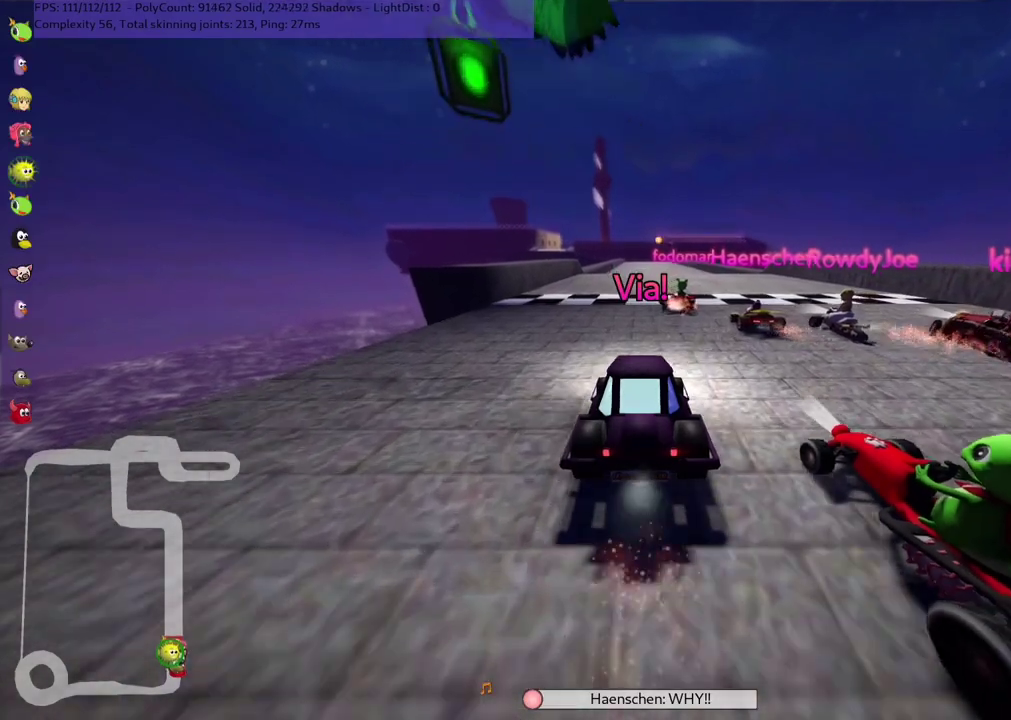
{"keys": ["m", "right", "up"], "events": [[83, "left", "down"], [417, "left", "up"], [417, "right", "down"], [467, "m", "down"]]}
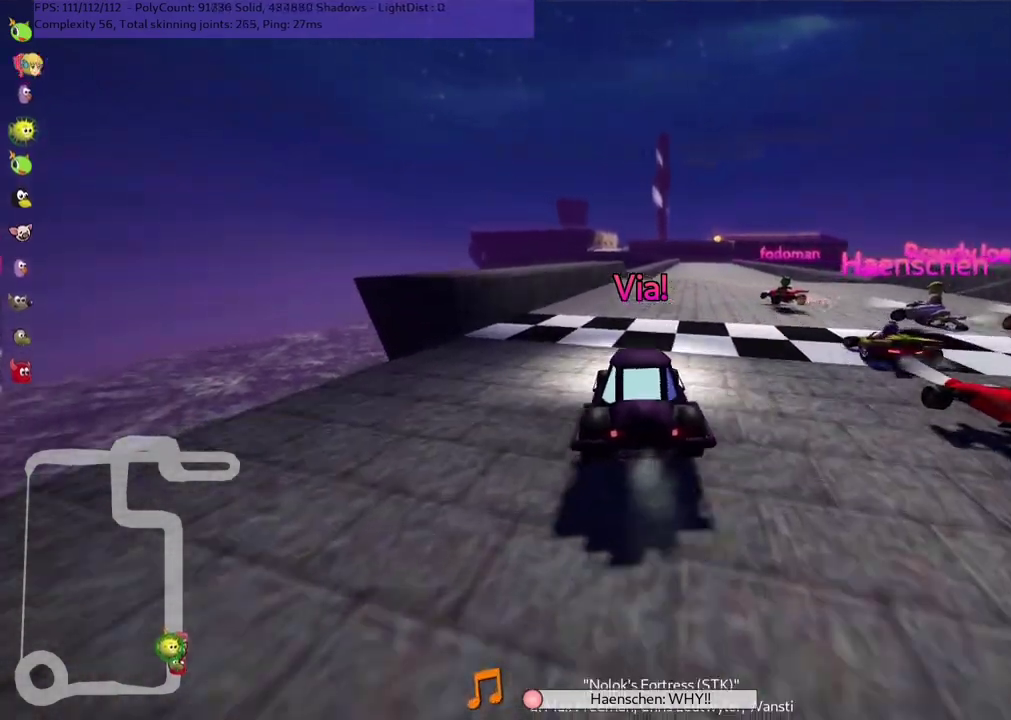
{"keys": ["left", "m", "up"], "events": [[50, "left", "down"], [117, "right", "up"]]}
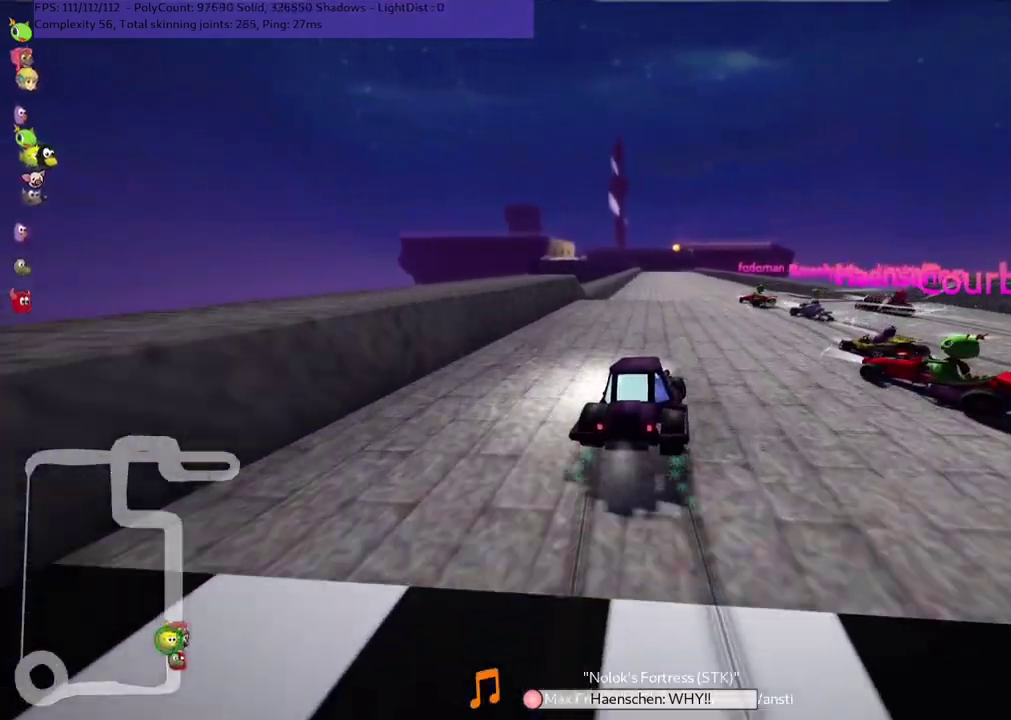
{"keys": ["left", "m", "up"], "events": []}
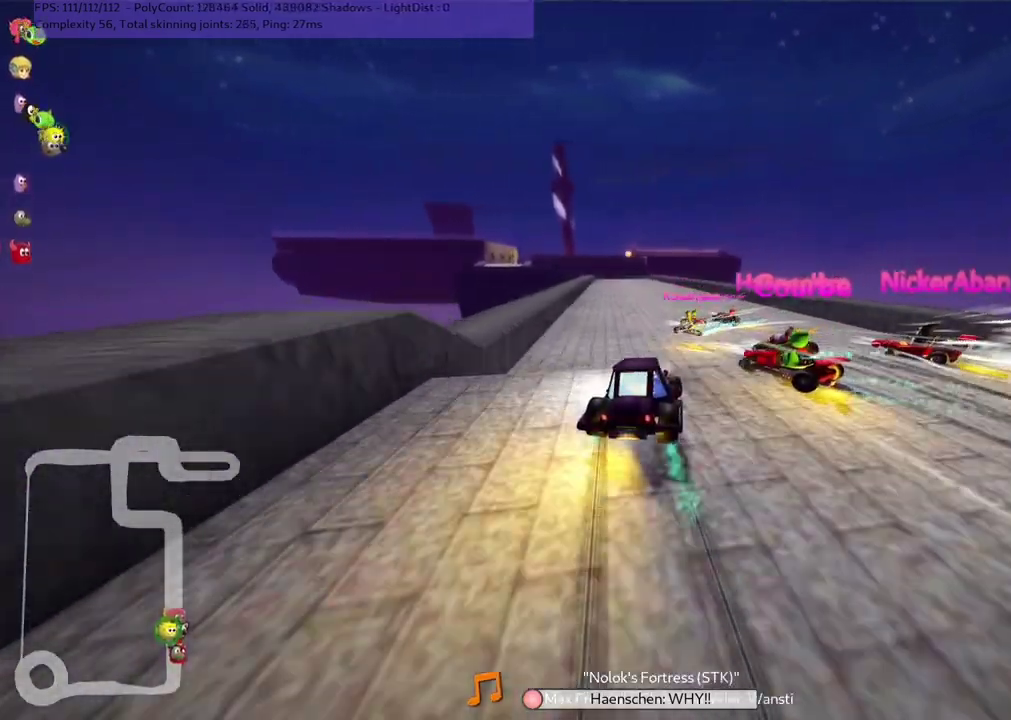
{"keys": ["left", "up"], "events": [[100, "m", "up"]]}
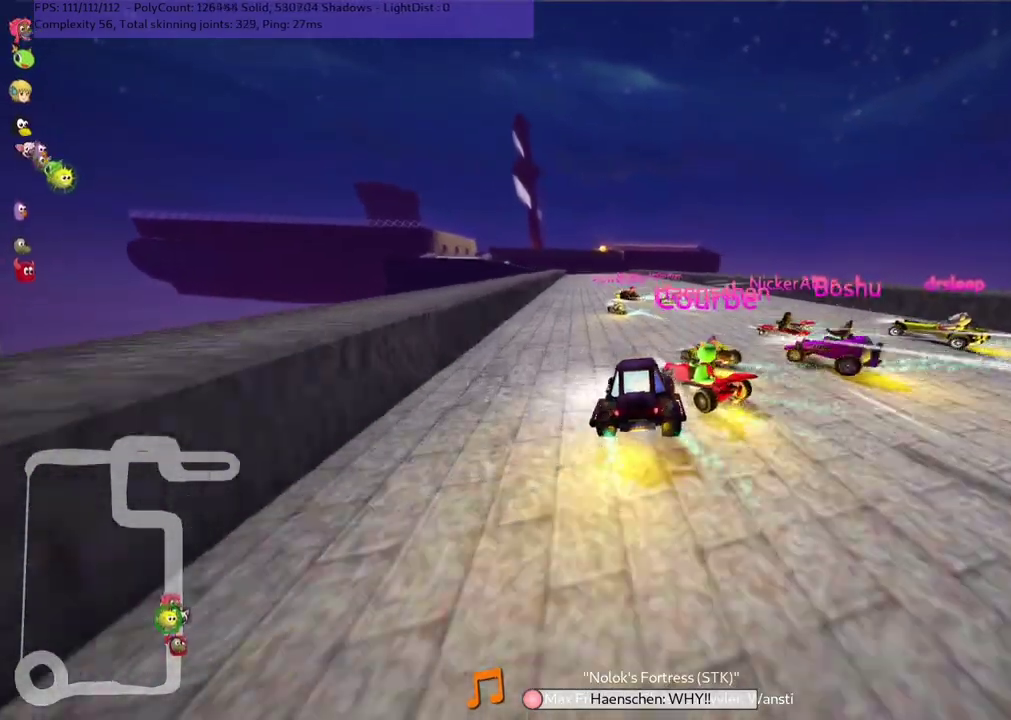
{"keys": ["m", "right", "up"], "events": [[300, "left", "up"], [500, "m", "down"], [500, "right", "down"]]}
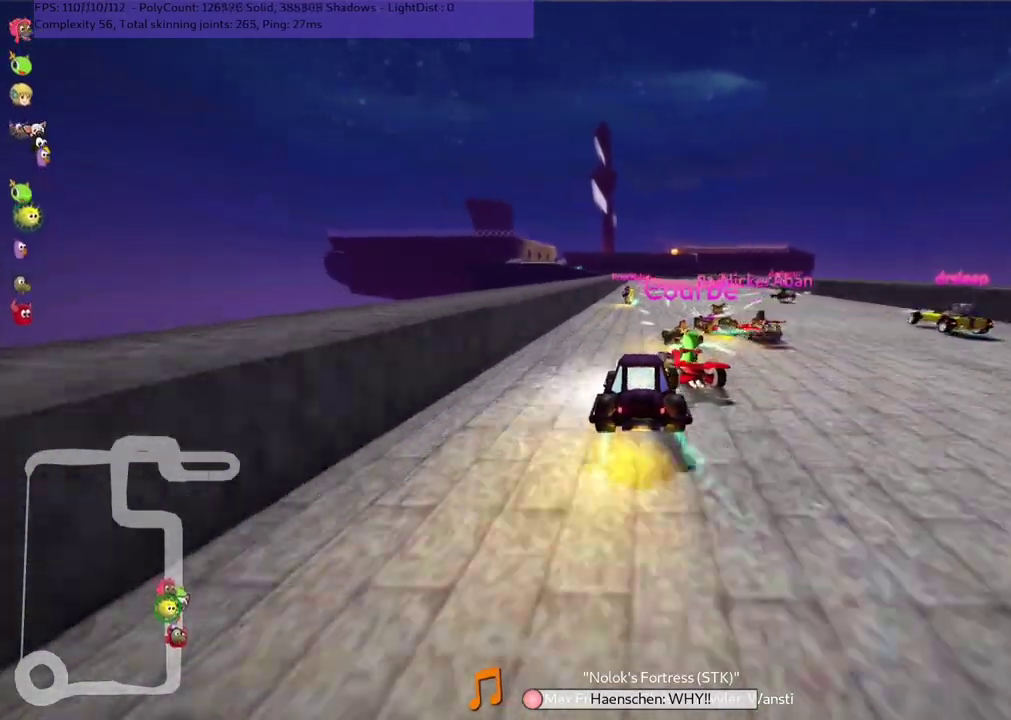
{"keys": ["left", "m", "up"], "events": [[33, "left", "down"], [83, "right", "up"]]}
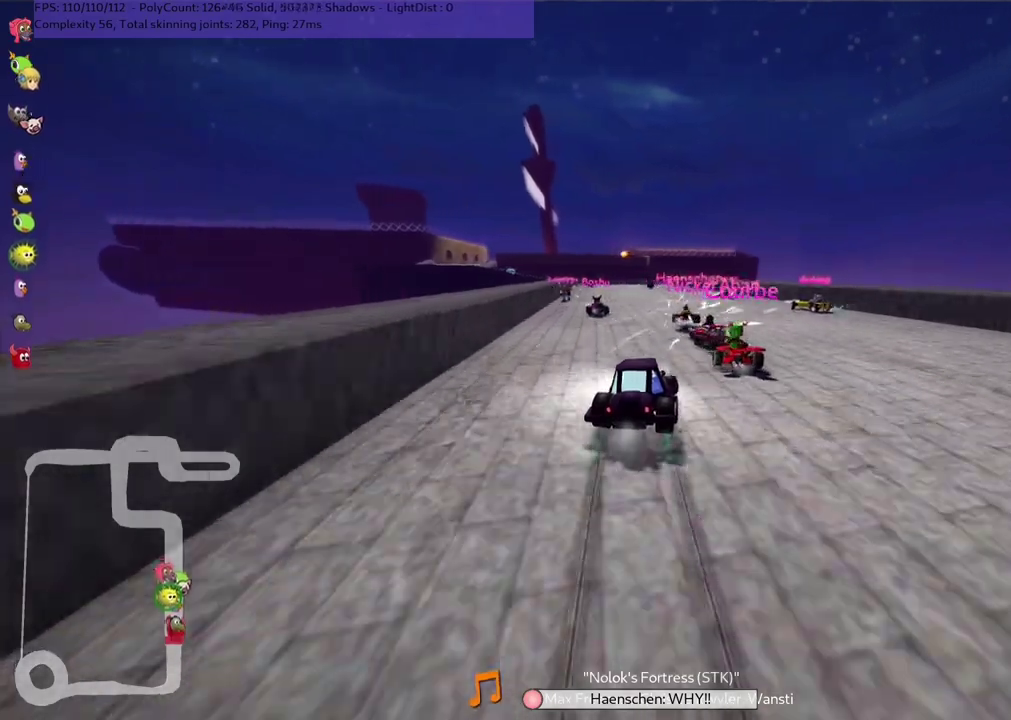
{"keys": ["up"], "events": [[50, "m", "up"], [433, "left", "up"]]}
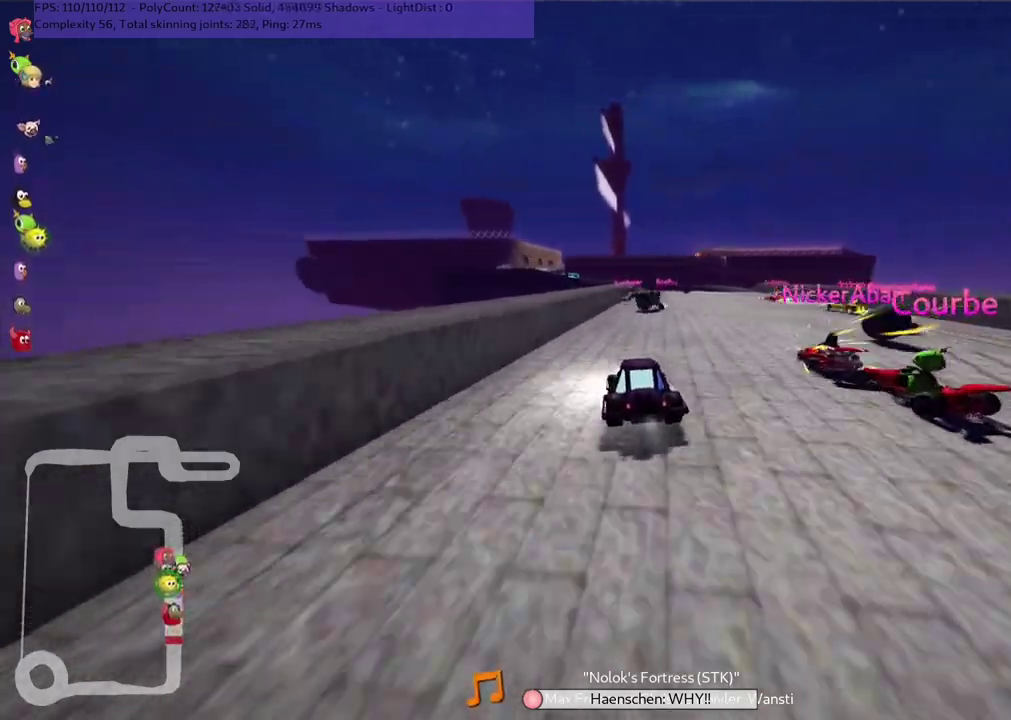
{"keys": ["up"], "events": [[33, "left", "down"], [217, "left", "up"], [267, "right", "down"], [450, "right", "up"]]}
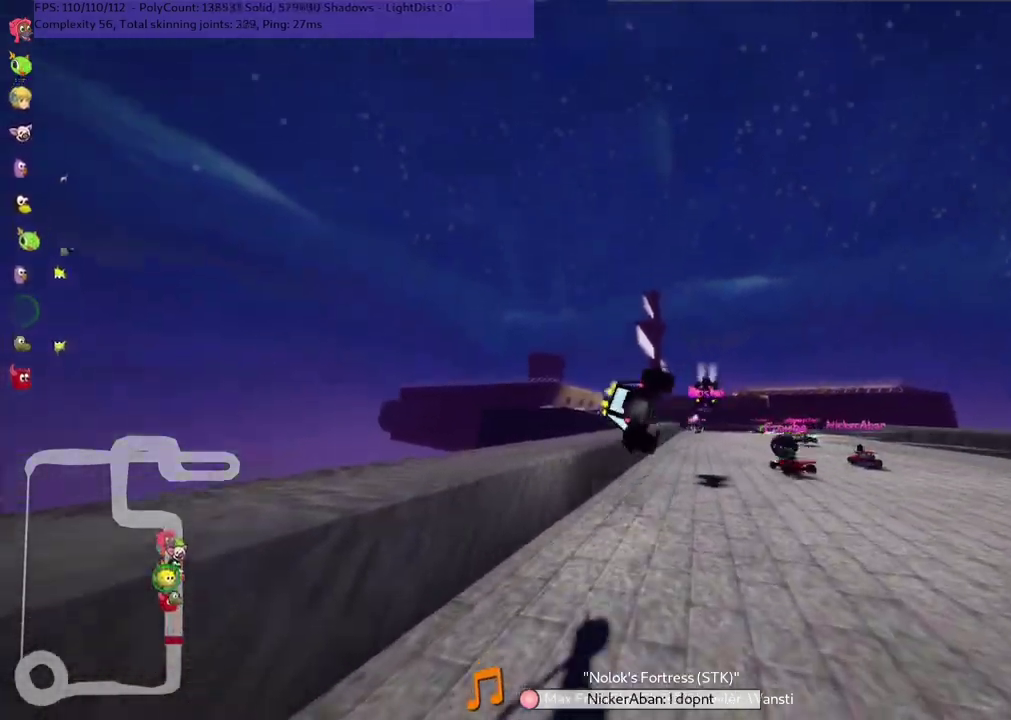
{"keys": ["up"], "events": []}
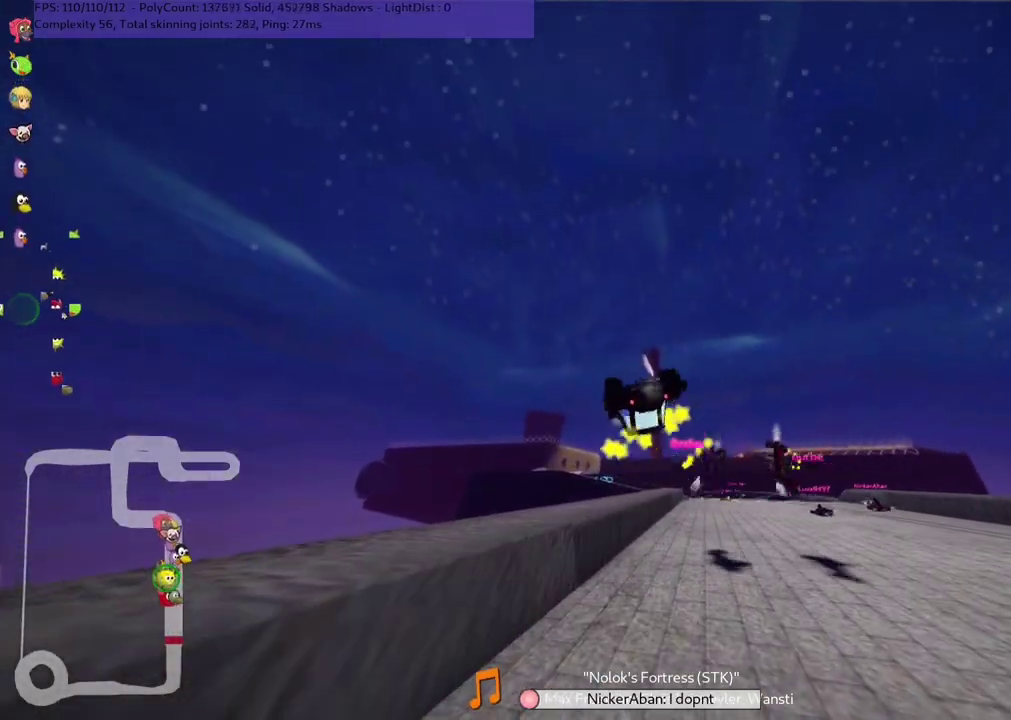
{"keys": ["up"], "events": []}
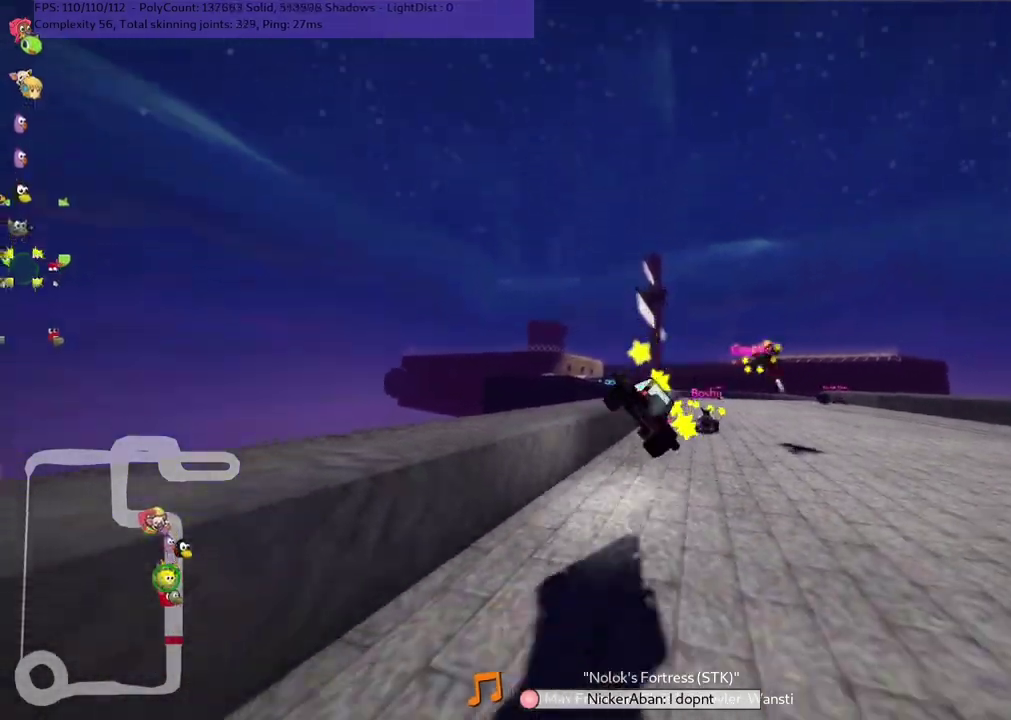
{"keys": ["right", "up"], "events": [[283, "right", "down"]]}
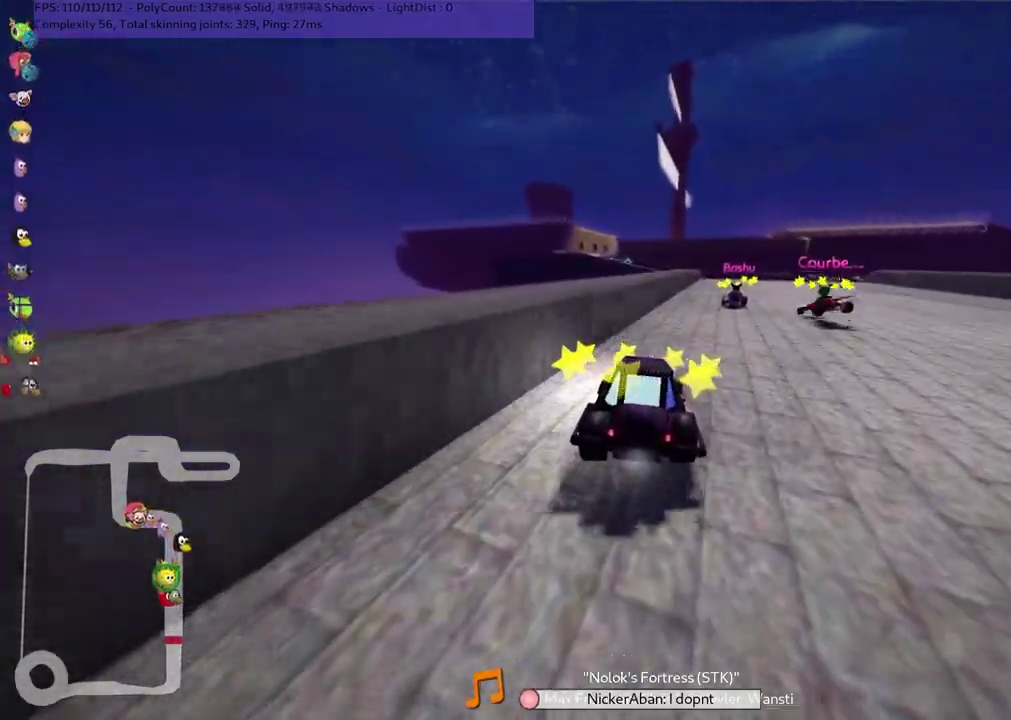
{"keys": ["up"], "events": [[267, "right", "up"]]}
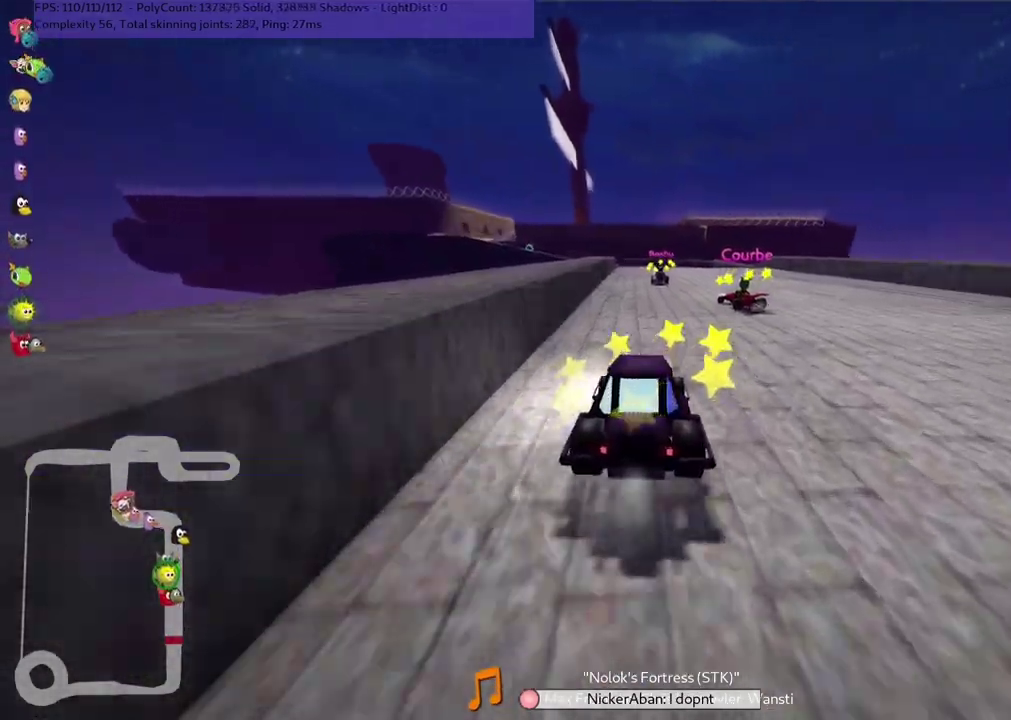
{"keys": ["left", "m", "up"], "events": [[50, "right", "down"], [383, "right", "up"], [417, "left", "down"], [467, "m", "down"]]}
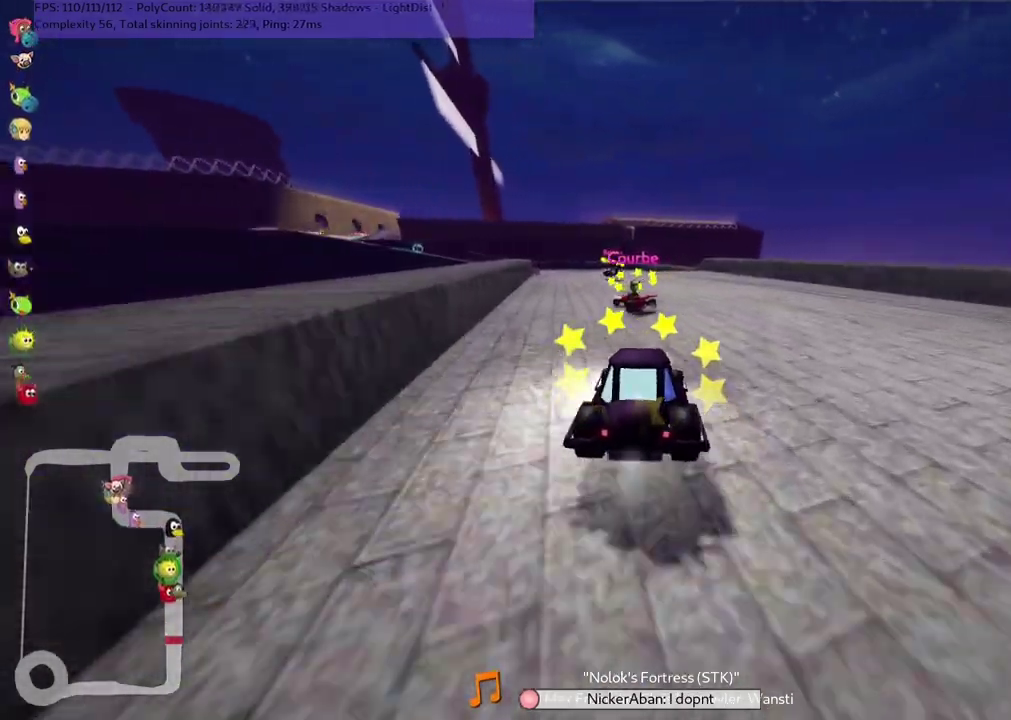
{"keys": ["m", "right", "up"], "events": [[67, "right", "down"], [117, "left", "up"], [217, "left", "down"], [350, "left", "up"]]}
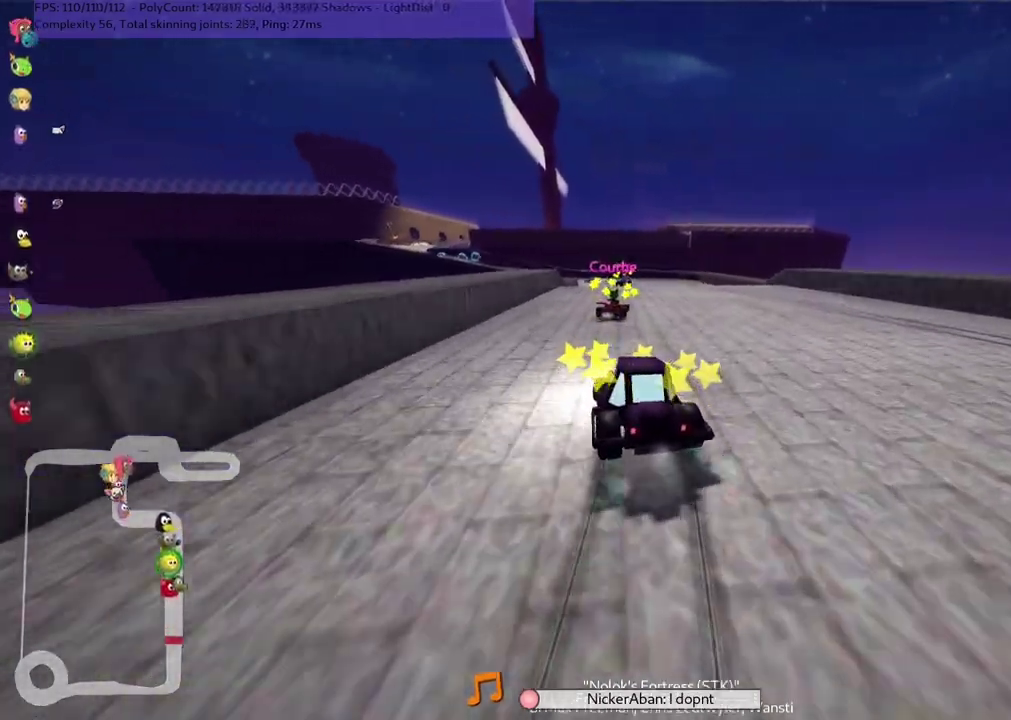
{"keys": ["m", "right", "up"], "events": []}
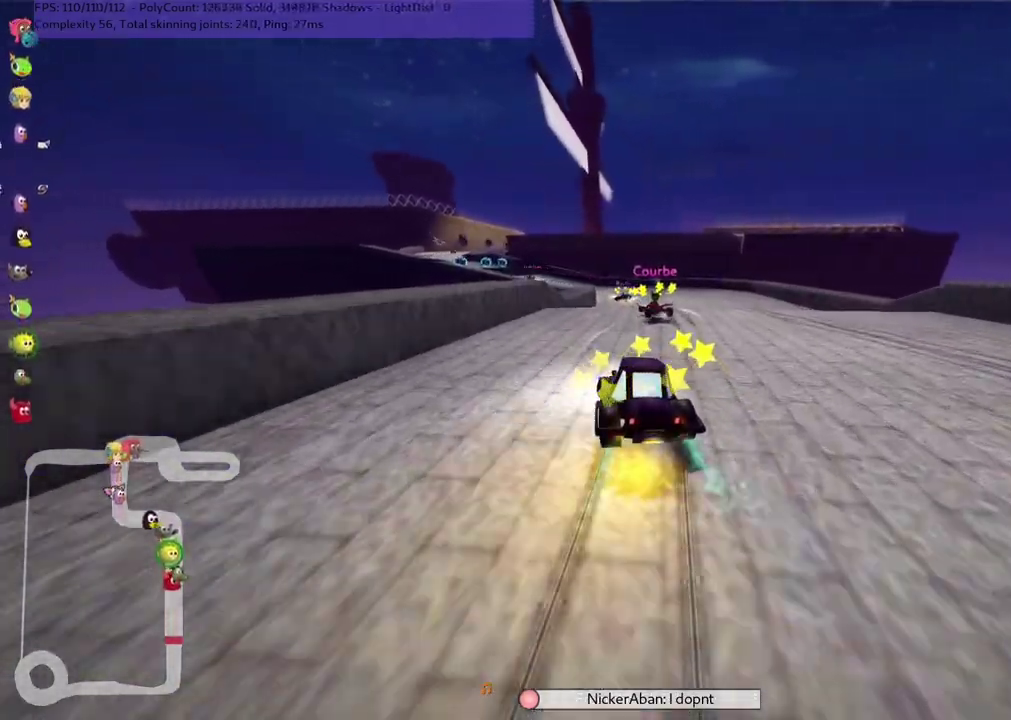
{"keys": ["left", "up"], "events": [[100, "m", "up"], [100, "right", "up"], [150, "left", "down"], [283, "left", "up"], [483, "left", "down"]]}
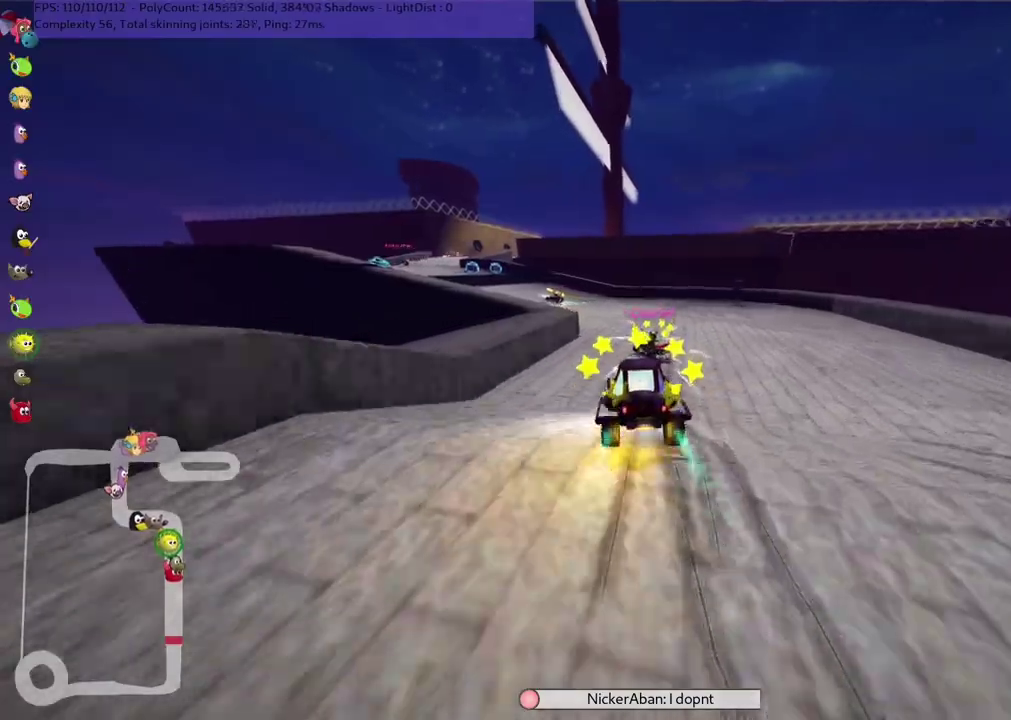
{"keys": ["left", "m", "up"], "events": [[117, "left", "up"], [167, "left", "down"], [217, "m", "down"]]}
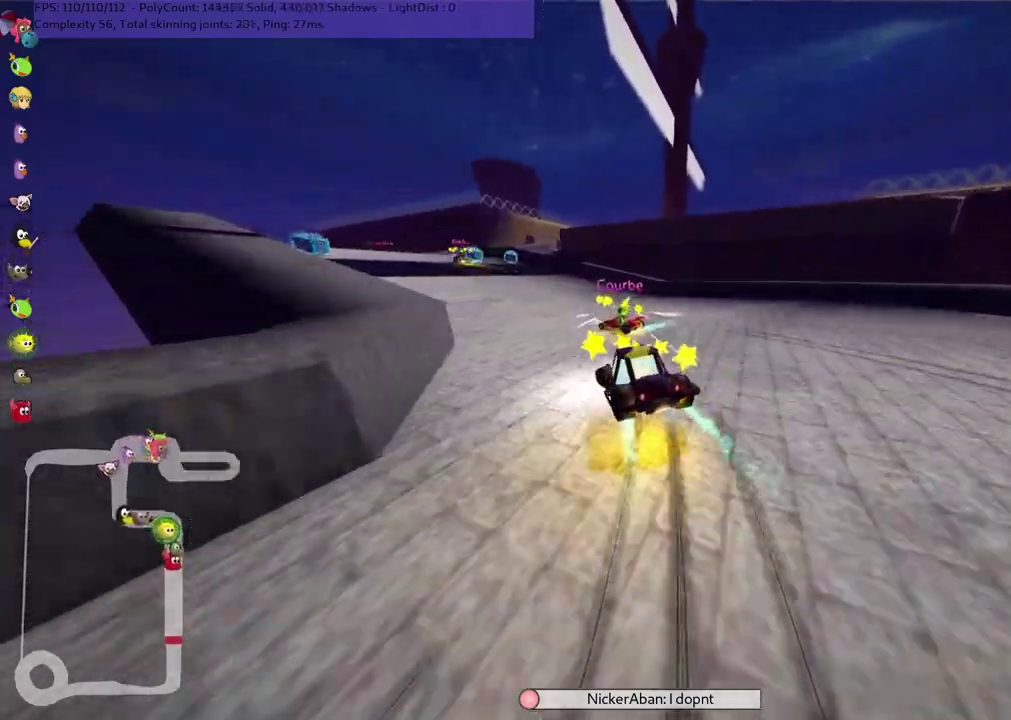
{"keys": ["m", "right", "up"], "events": [[33, "m", "up"], [417, "left", "up"], [417, "right", "down"], [467, "m", "down"]]}
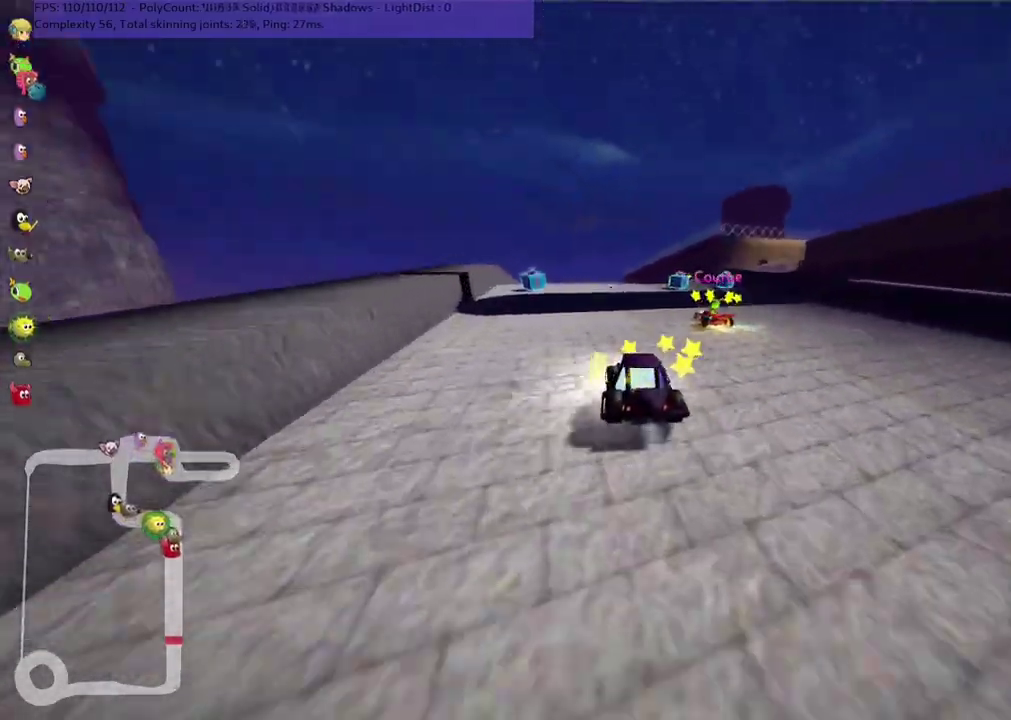
{"keys": ["left", "m", "up"], "events": [[50, "left", "down"], [100, "right", "up"], [333, "right", "down"], [483, "right", "up"]]}